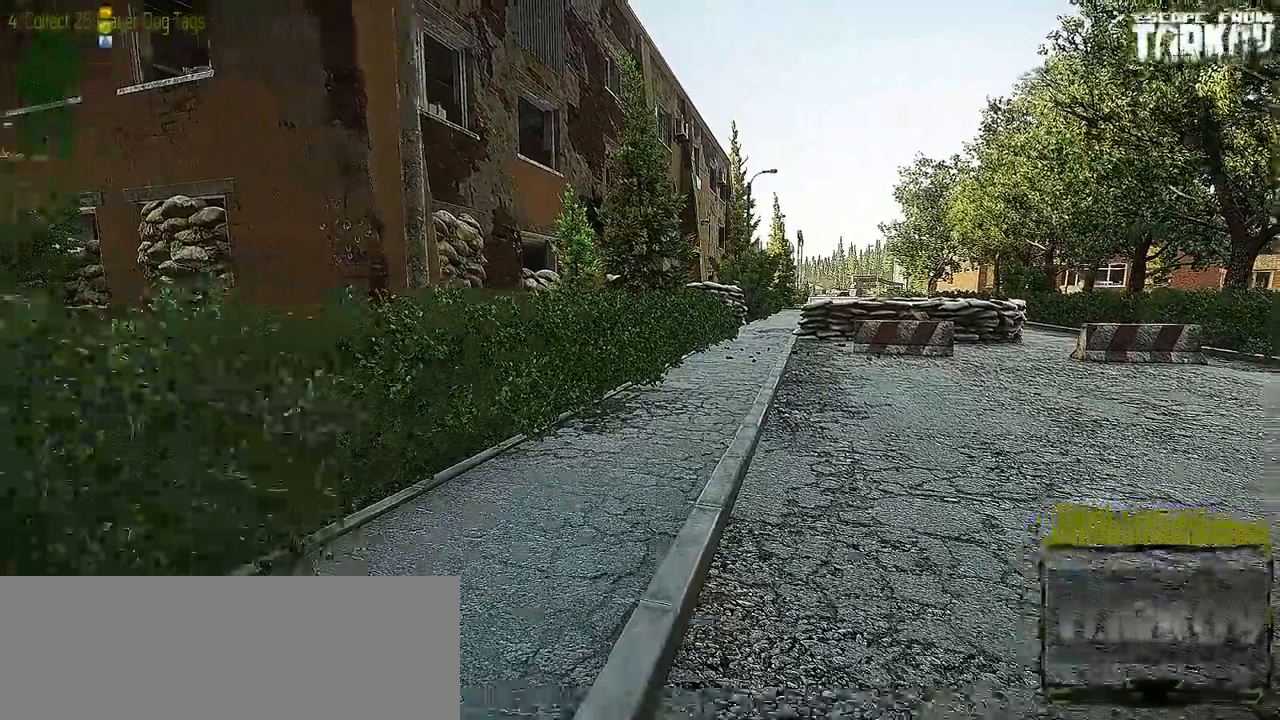
Gameplay with keyboard and mouse; each line is a JSON object with the keys and mouse buttons held at the frame after it. "events" lists presses ("down") and releases ("up") of "0", "1", "2", "3", "4", "5", "6", "7", "8", "9", "a", "alt_l", "alt_r", "b", "c", "caps_lock", "ctrl_l", "ctrl_r", "d", "down", "e", "escape", "f1", "f10", "f11", "f12", "f2", "f3", "f4", "f5", "f6", "f7", "f8", "f9", "g", "h", "i", "j", "k", "l", "left", "m", "n", "o", "p", "q", "r", "return", "right", "s", "shift_l", "shift_r", "space", "super", "t", "tab", "tilde", "u", "up", "v", "w", "x", "y", "z" and "mouse_wheel" between this image and that frame as [ms after this image, input, new state], when the widget could be followed in between. "mouse_wheel" = the "wheel" button of the "mouse" list. No other keys are recorded. "wheel" means that the mouse wheel is clicked or scrolled. Mouse movement is not recorded. Not read: f.
{"keys": ["shift_l", "w"], "mouse": [], "events": [[133, "d", "down"], [283, "d", "up"]]}
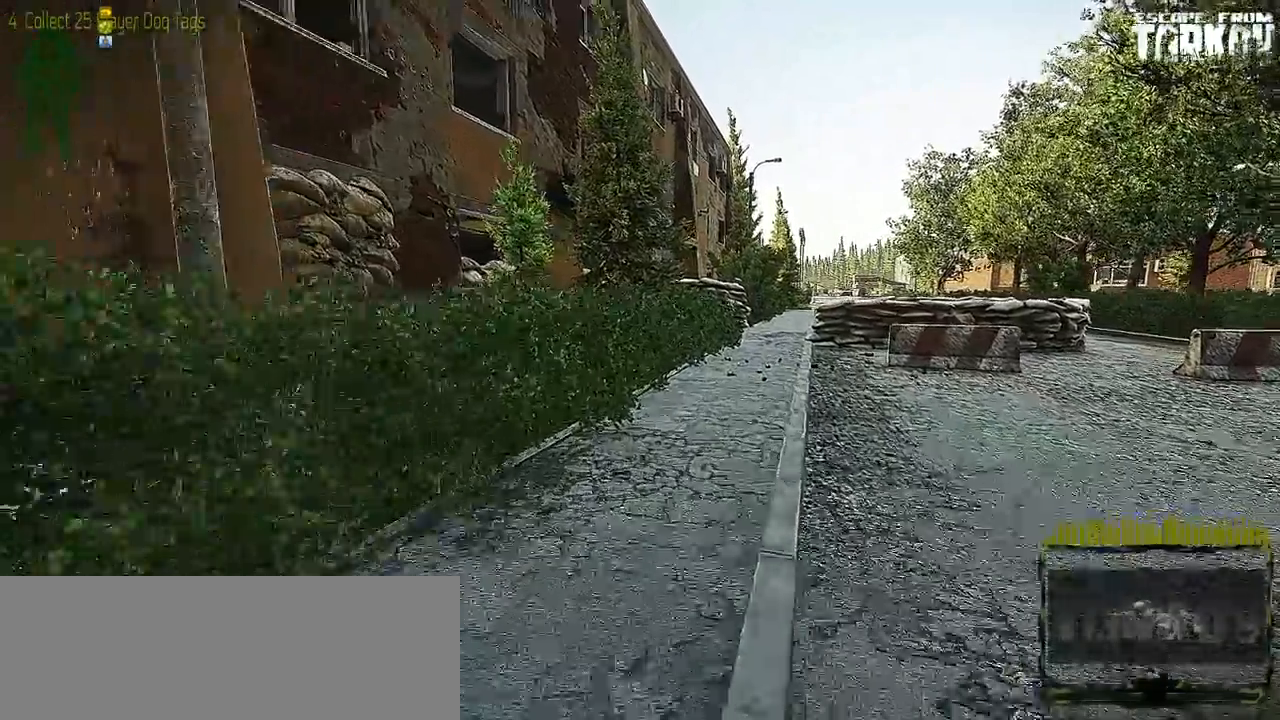
{"keys": ["d", "shift_l", "w"], "mouse": [], "events": [[333, "d", "down"]]}
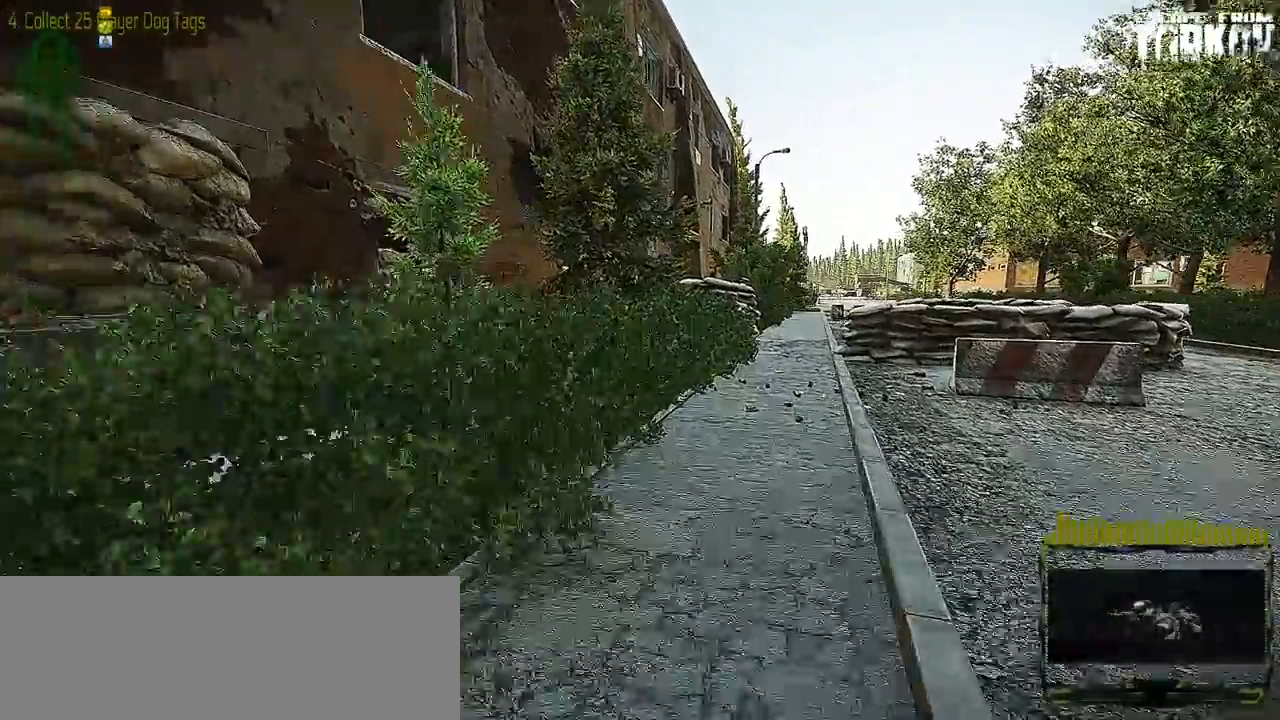
{"keys": ["d", "shift_l", "w"], "mouse": [], "events": []}
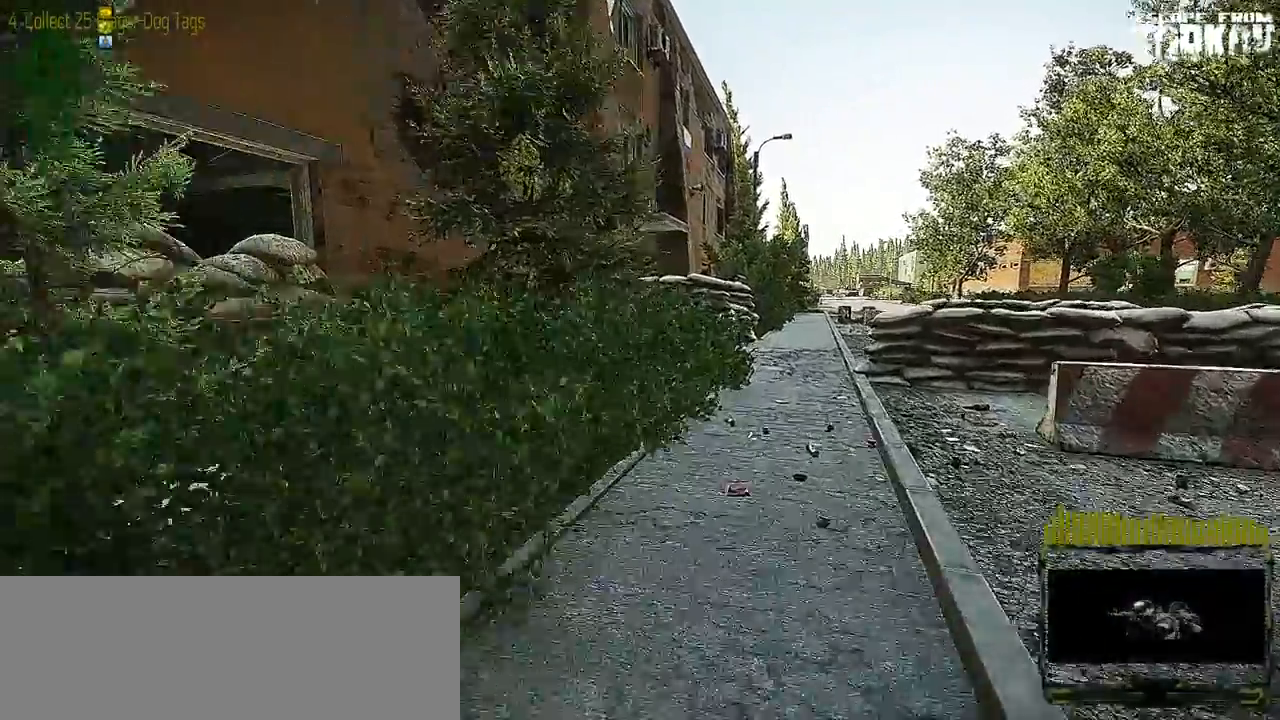
{"keys": ["d"], "mouse": [], "events": [[167, "w", "up"], [250, "shift_l", "up"]]}
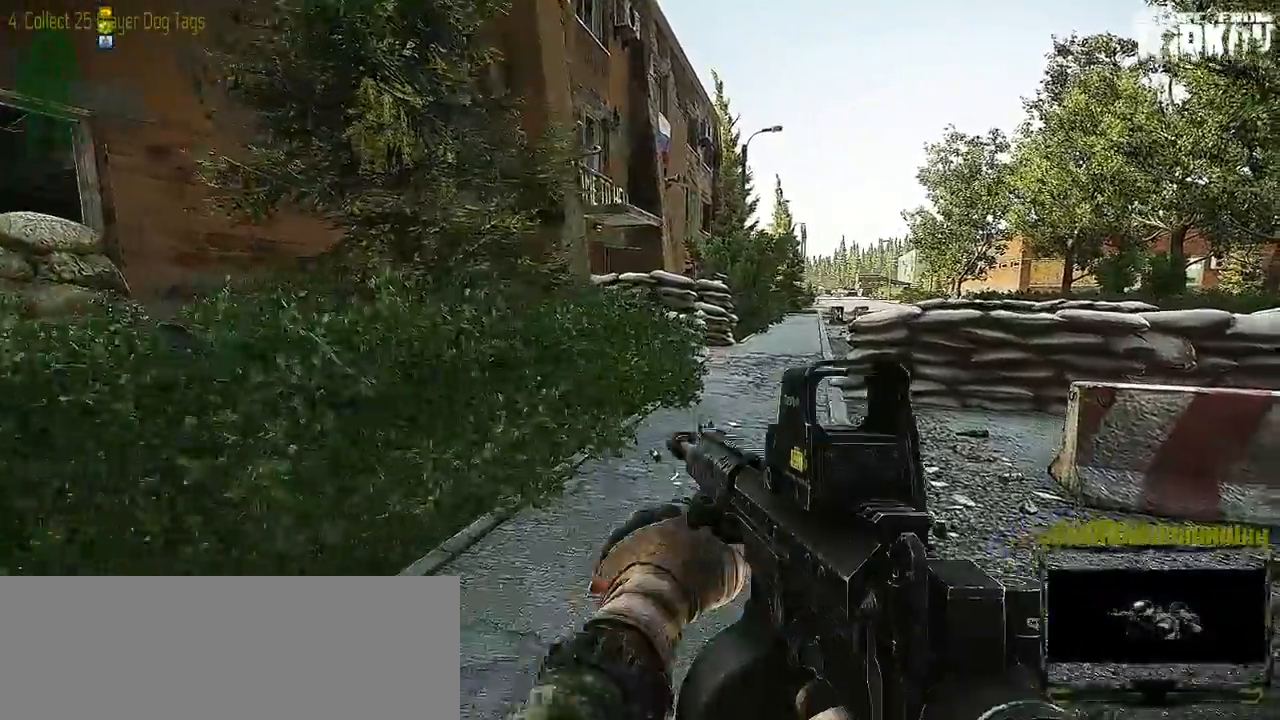
{"keys": ["d", "w"], "mouse": [], "events": [[233, "w", "down"]]}
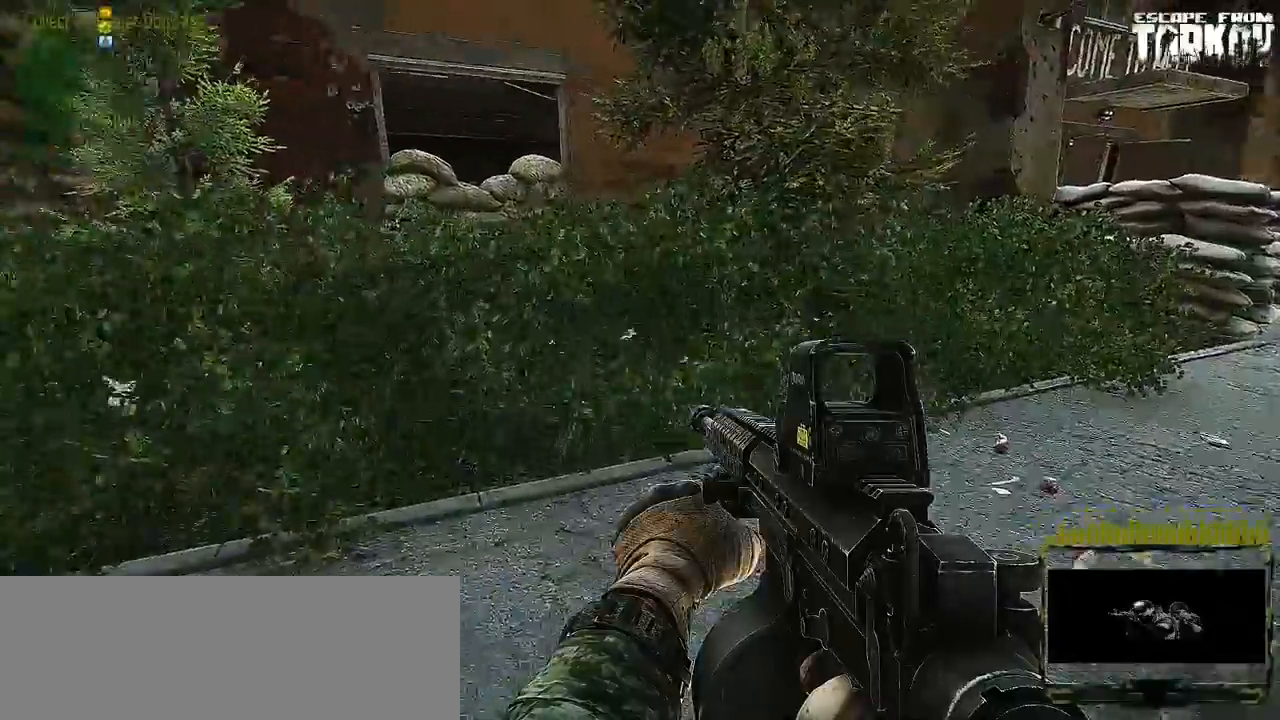
{"keys": ["d"], "mouse": [], "events": [[217, "w", "up"]]}
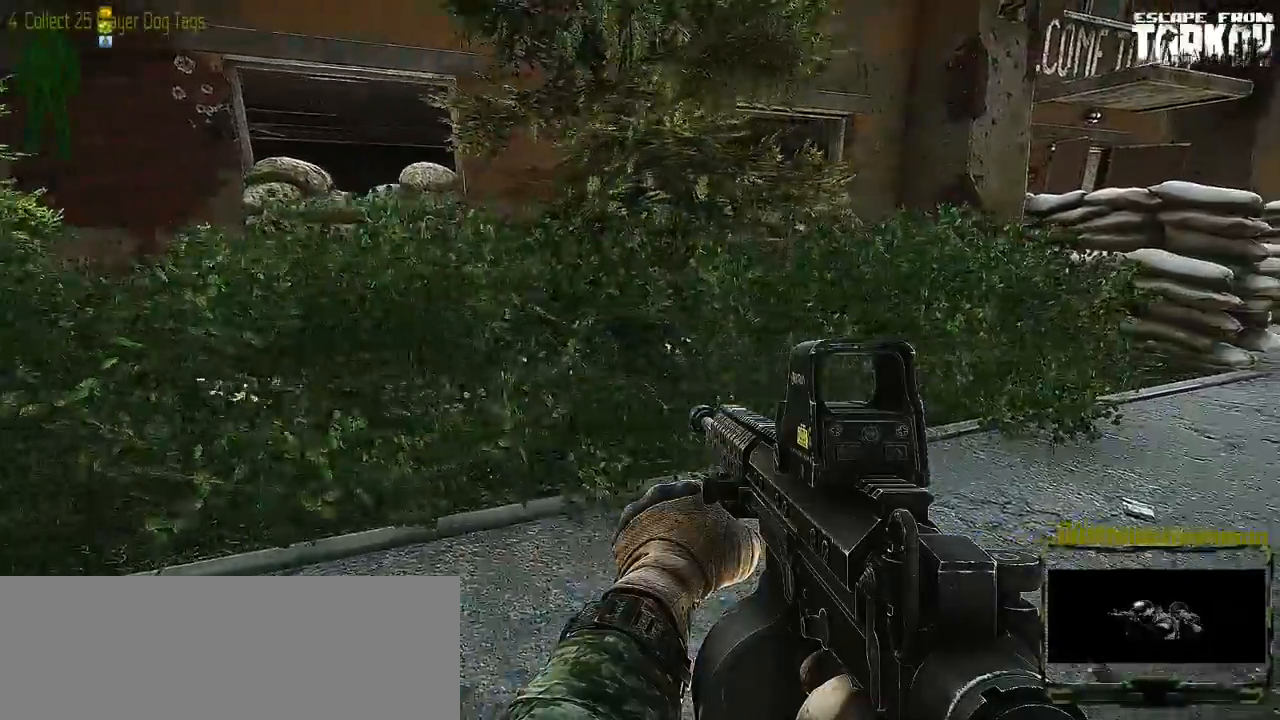
{"keys": ["w"], "mouse": [], "events": [[100, "w", "down"], [233, "d", "up"]]}
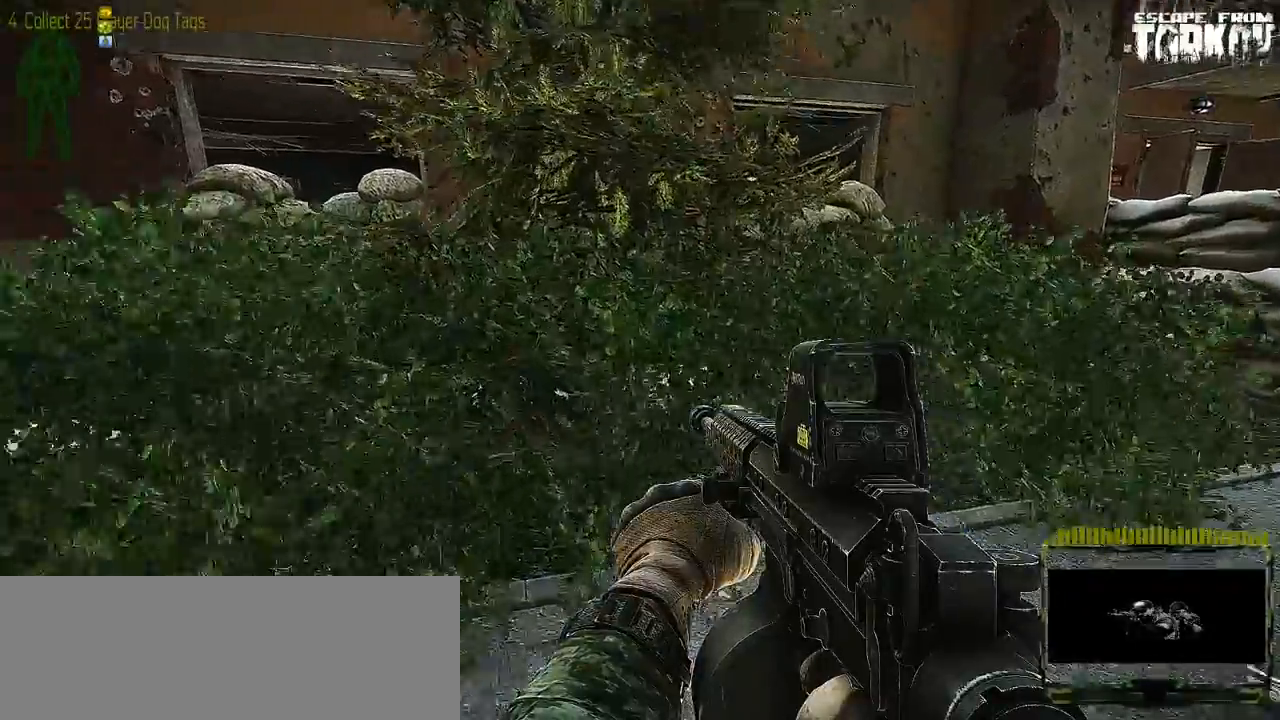
{"keys": ["d", "shift_l", "w"], "mouse": [], "events": [[150, "d", "down"], [317, "shift_l", "down"], [400, "d", "up"], [483, "d", "down"]]}
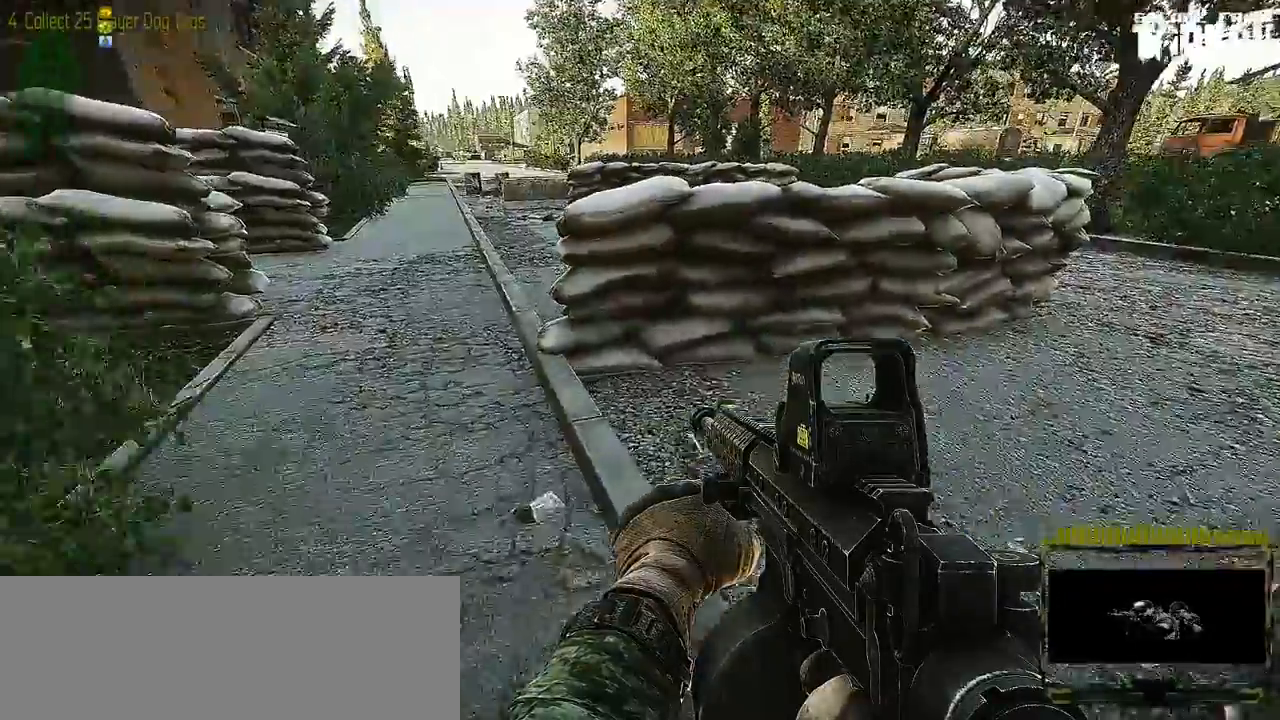
{"keys": ["shift_l", "w"], "mouse": [], "events": [[200, "d", "up"]]}